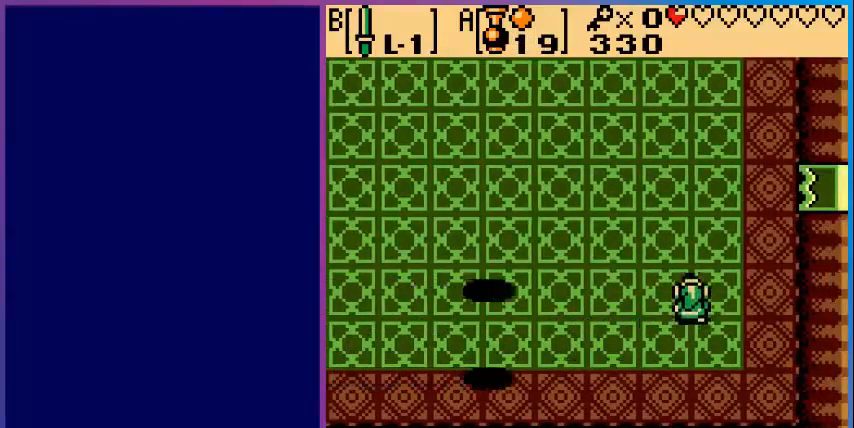
Gameplay with a controller (Nintendo layout); each line is a JSON object with the inputs held at the frame after it (dt_ms = milliseconds from this image to that frame). "events" lists button and stick changes between this image and that frame as [ms after this image, input, new state], when the widget could be followed in between. Not read: L3 R3.
{"dt_ms": 480, "buttons": ["DPAD_UP"], "events": []}
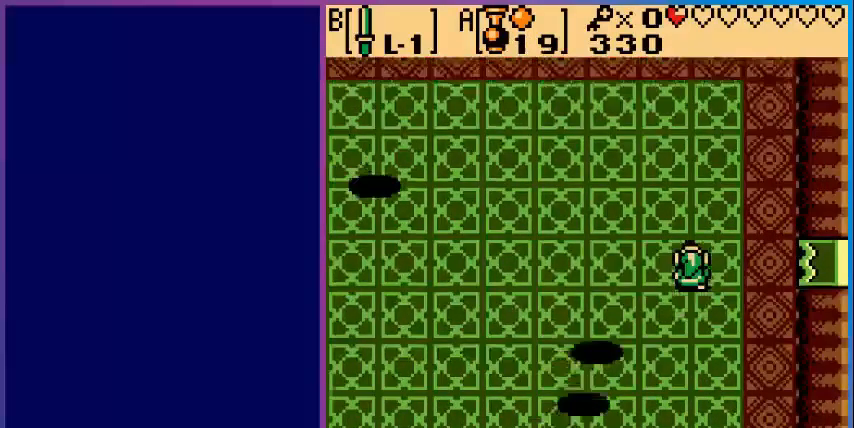
{"dt_ms": 520, "buttons": ["DPAD_UP", "DPAD_LEFT"], "events": [[400, "DPAD_LEFT", "down"]]}
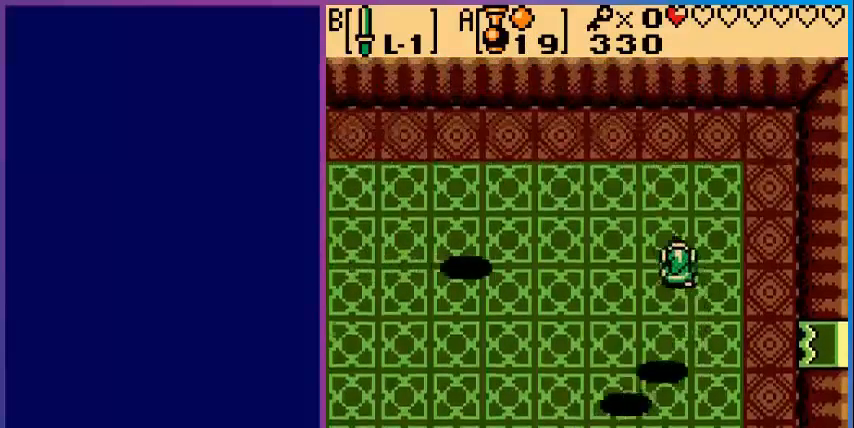
{"dt_ms": 480, "buttons": ["DPAD_UP", "DPAD_LEFT"], "events": []}
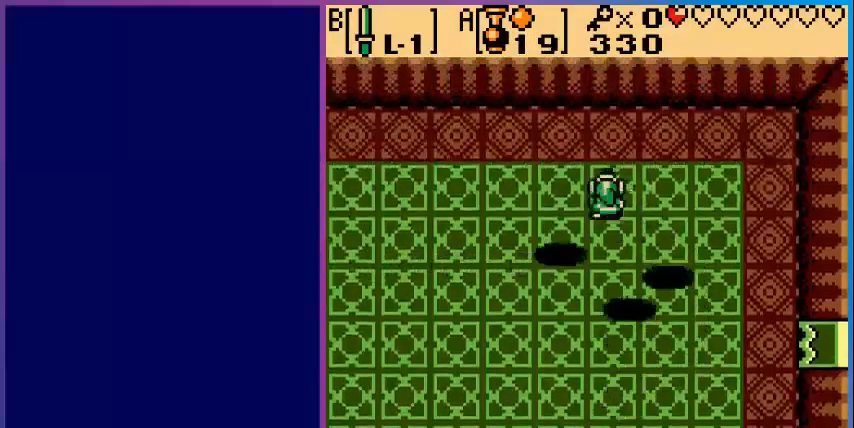
{"dt_ms": 520, "buttons": ["DPAD_UP", "DPAD_LEFT"], "events": []}
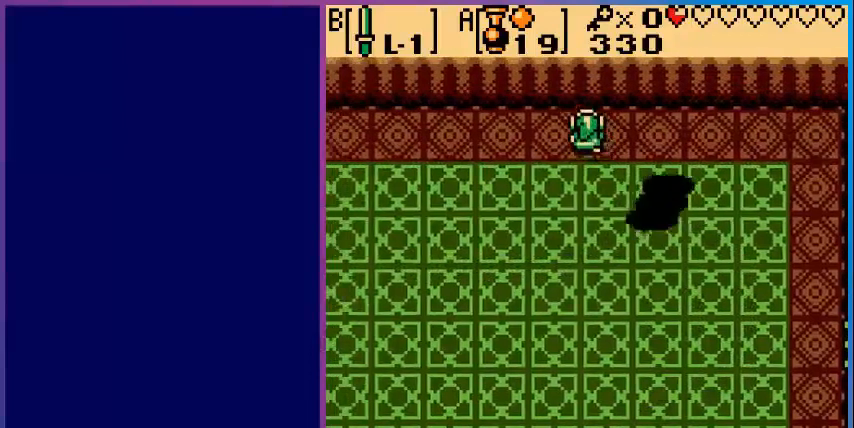
{"dt_ms": 480, "buttons": ["DPAD_LEFT"], "events": [[40, "DPAD_UP", "up"]]}
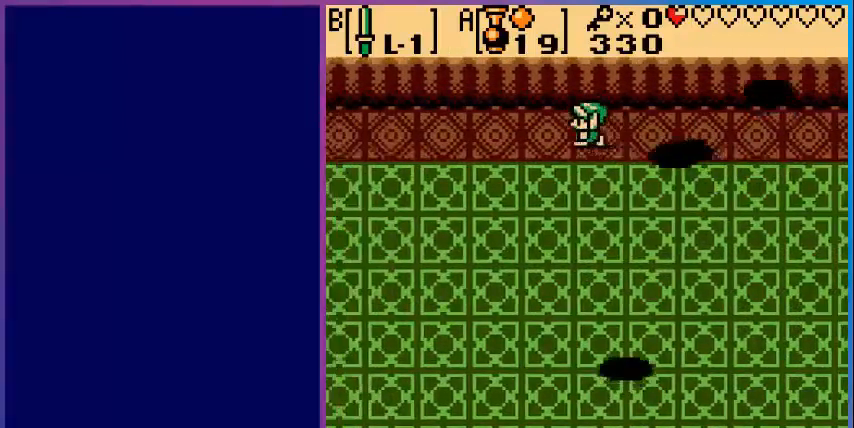
{"dt_ms": 520, "buttons": ["DPAD_DOWN", "DPAD_LEFT"], "events": [[400, "DPAD_DOWN", "down"]]}
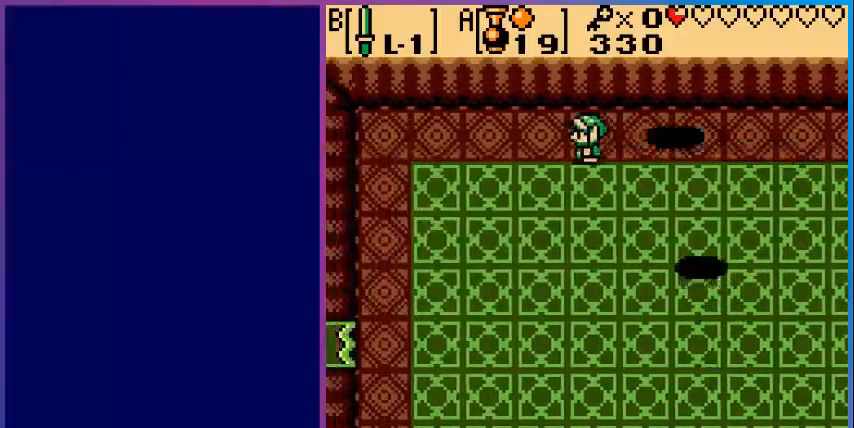
{"dt_ms": 480, "buttons": ["DPAD_DOWN", "DPAD_LEFT"], "events": []}
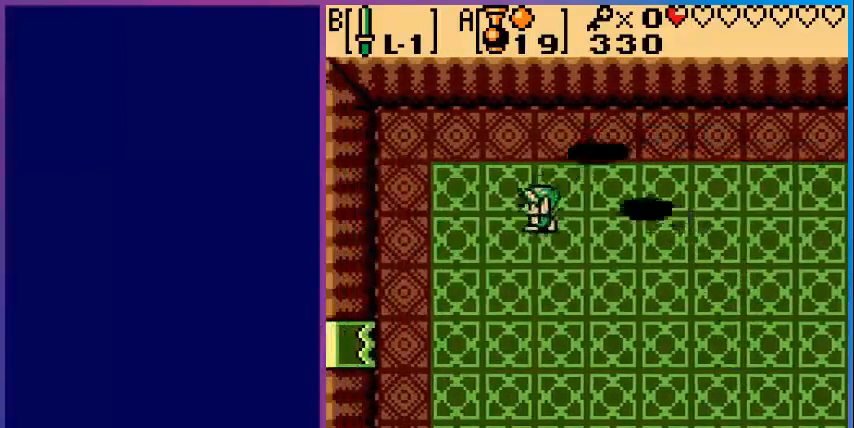
{"dt_ms": 520, "buttons": ["DPAD_DOWN"], "events": [[40, "DPAD_LEFT", "up"]]}
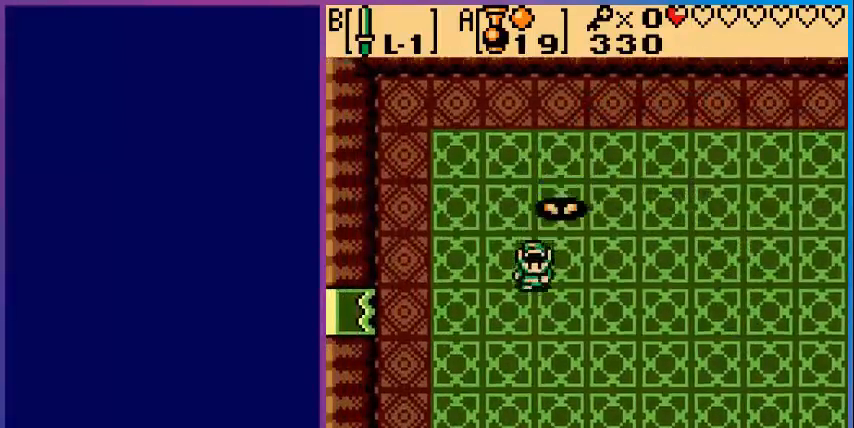
{"dt_ms": 480, "buttons": ["DPAD_RIGHT"], "events": [[400, "DPAD_RIGHT", "down"], [480, "DPAD_DOWN", "up"]]}
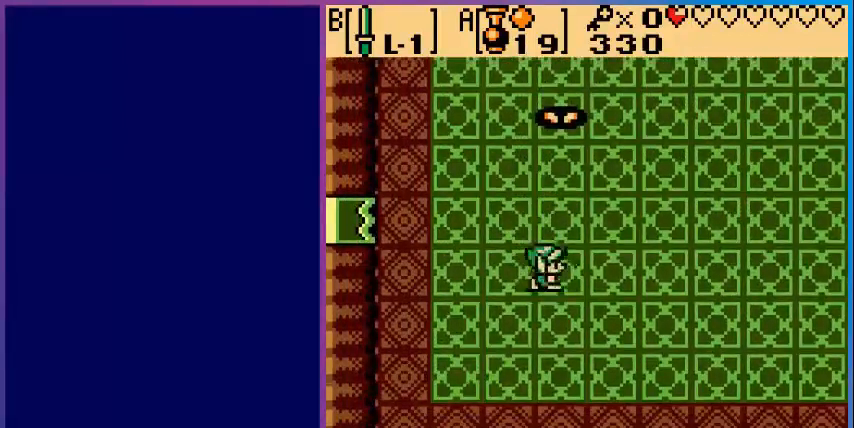
{"dt_ms": 520, "buttons": [], "events": [[120, "DPAD_DOWN", "down"], [120, "DPAD_RIGHT", "up"], [280, "A", "down"], [280, "DPAD_DOWN", "up"], [520, "A", "up"]]}
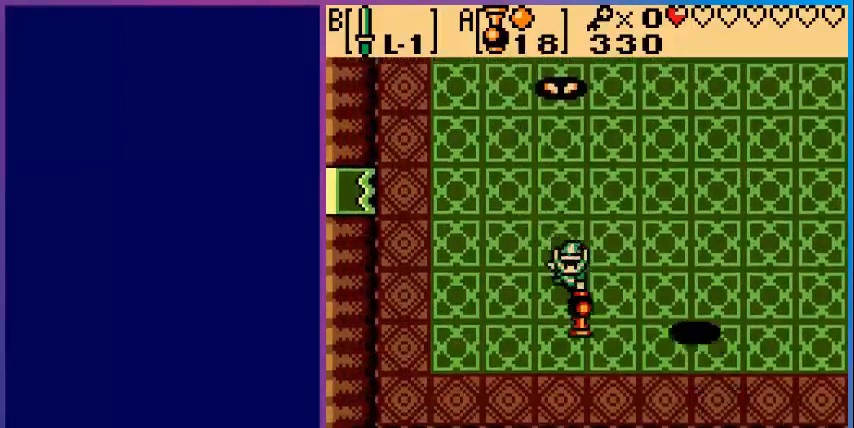
{"dt_ms": 480, "buttons": [], "events": []}
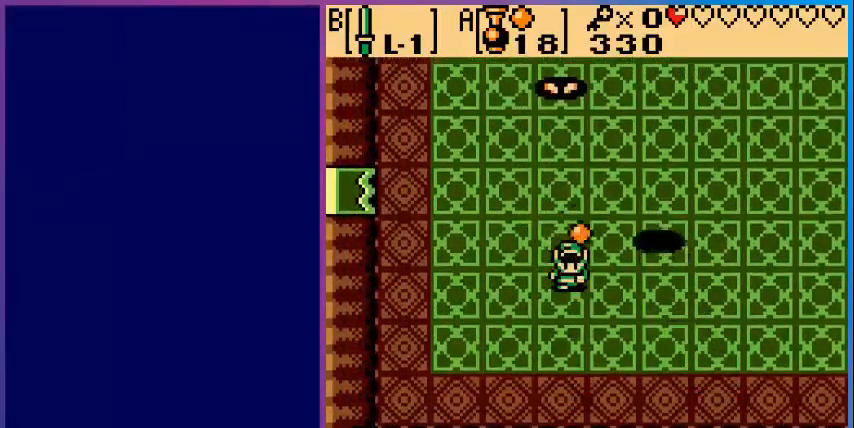
{"dt_ms": 520, "buttons": [], "events": [[320, "DPAD_DOWN", "down"], [520, "DPAD_DOWN", "up"]]}
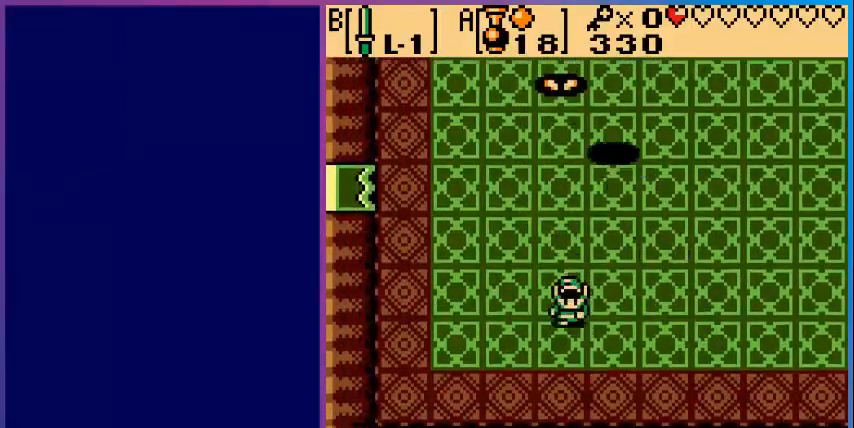
{"dt_ms": 480, "buttons": [], "events": [[80, "A", "down"], [240, "A", "up"]]}
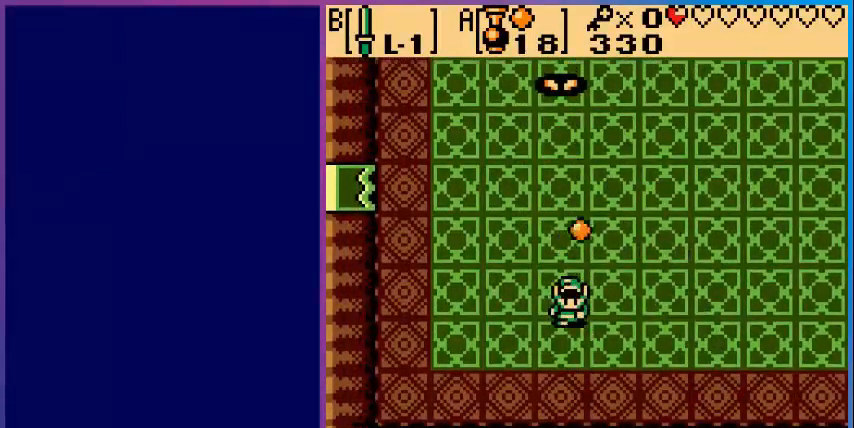
{"dt_ms": 520, "buttons": ["A"], "events": [[520, "A", "down"]]}
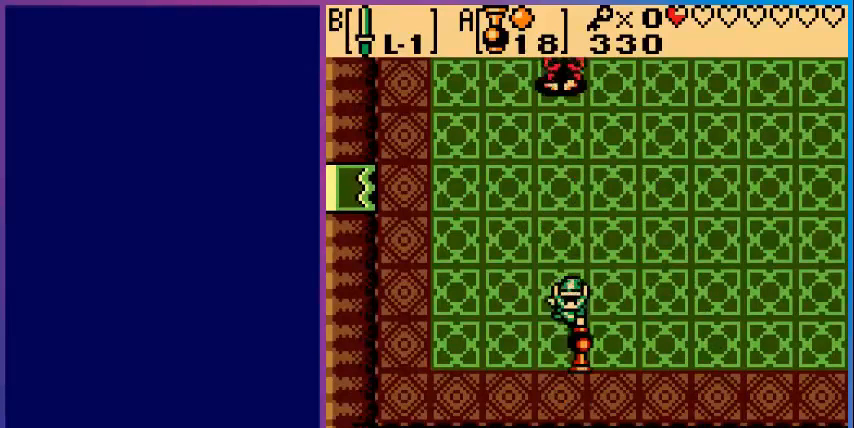
{"dt_ms": 480, "buttons": [], "events": [[120, "A", "up"]]}
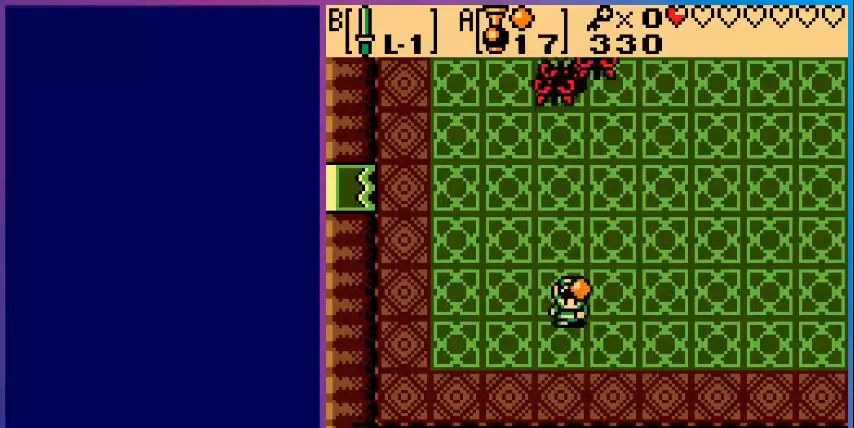
{"dt_ms": 520, "buttons": [], "events": []}
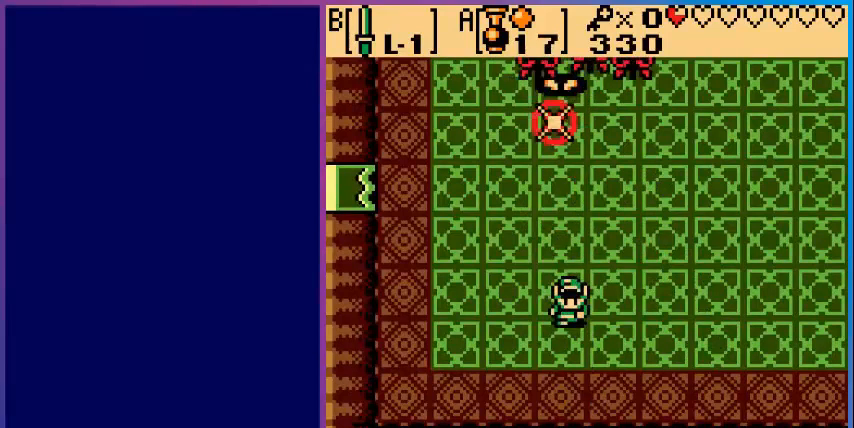
{"dt_ms": 480, "buttons": [], "events": [[240, "A", "down"], [400, "A", "up"]]}
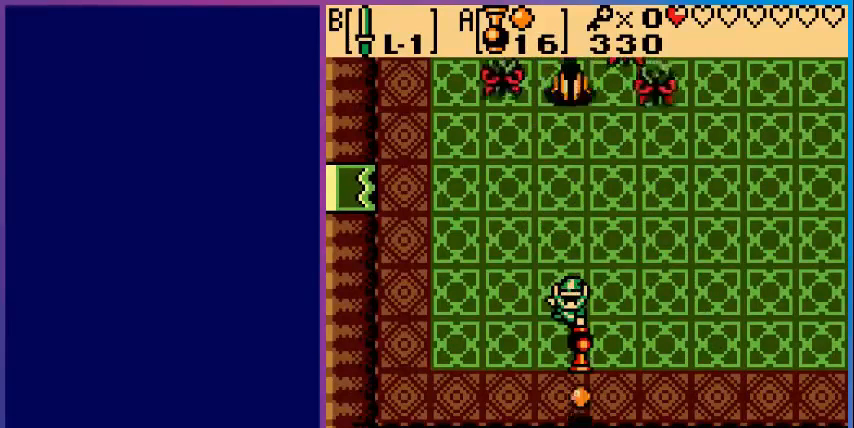
{"dt_ms": 520, "buttons": [], "events": []}
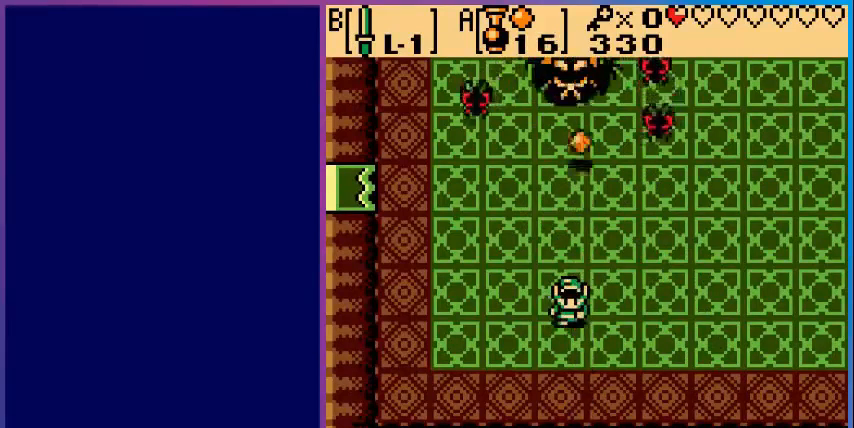
{"dt_ms": 480, "buttons": [], "events": []}
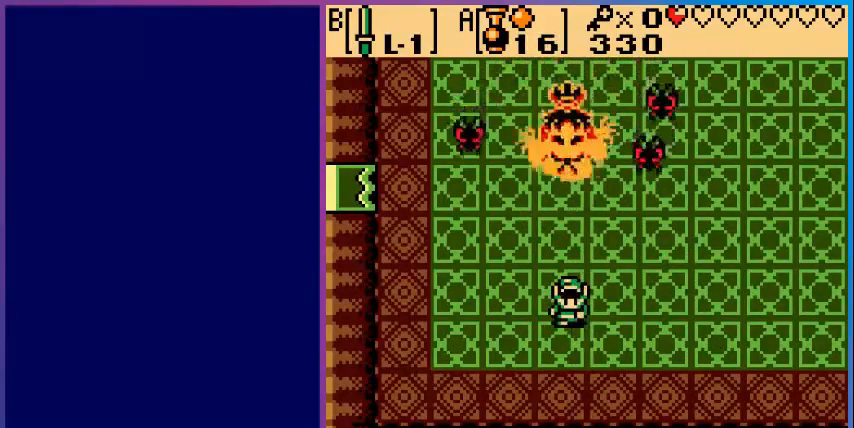
{"dt_ms": 520, "buttons": ["DPAD_RIGHT"], "events": [[40, "DPAD_DOWN", "down"], [320, "DPAD_RIGHT", "down"], [440, "DPAD_DOWN", "up"]]}
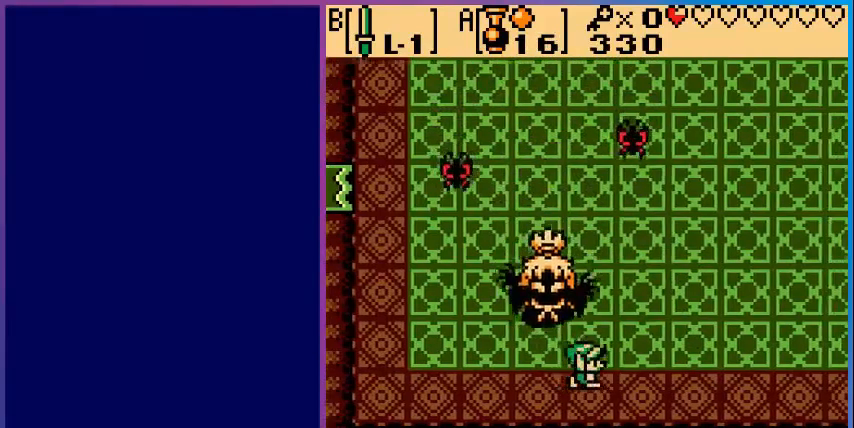
{"dt_ms": 480, "buttons": ["DPAD_RIGHT"], "events": []}
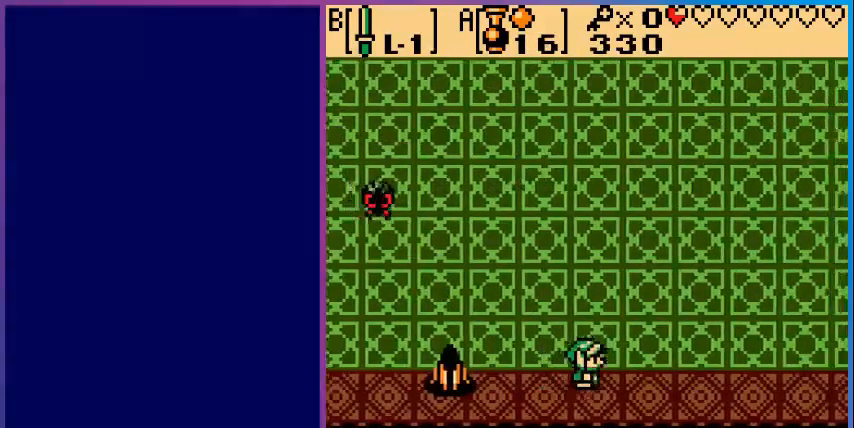
{"dt_ms": 520, "buttons": ["DPAD_UP"], "events": [[400, "DPAD_UP", "down"], [480, "DPAD_RIGHT", "up"]]}
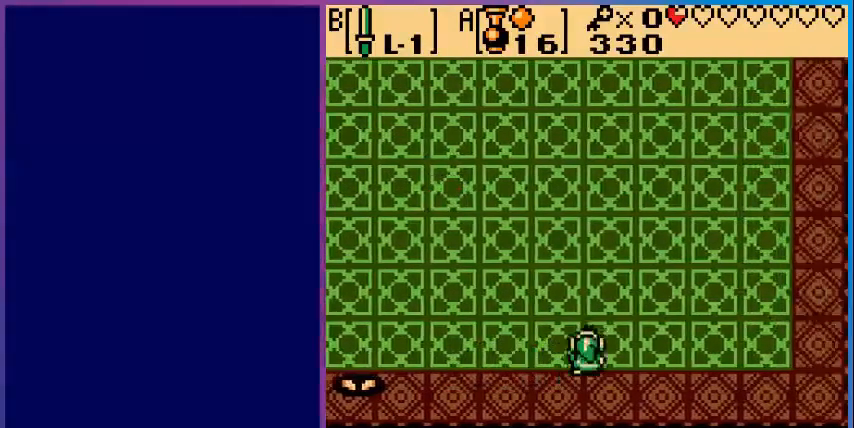
{"dt_ms": 480, "buttons": [], "events": [[80, "DPAD_RIGHT", "down"], [80, "DPAD_UP", "up"], [480, "DPAD_RIGHT", "up"]]}
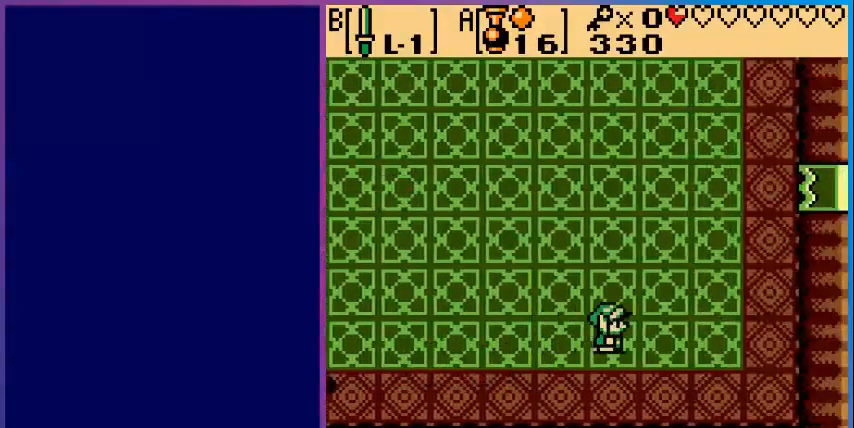
{"dt_ms": 1000, "buttons": ["DPAD_UP"]}
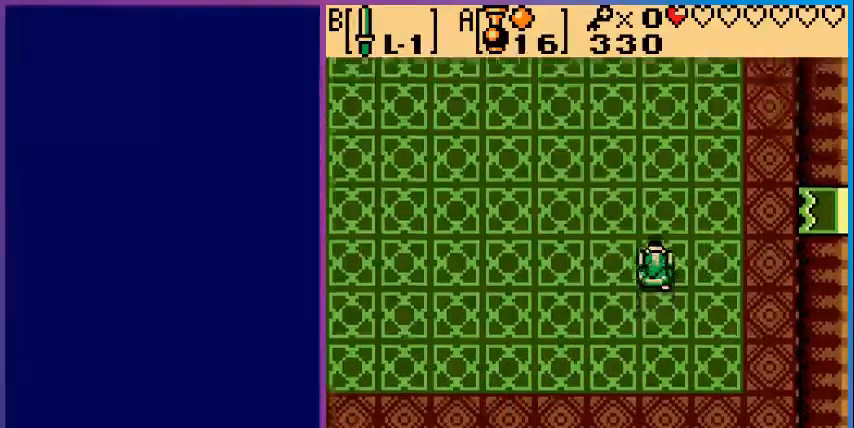
{"dt_ms": 520, "buttons": ["DPAD_UP"], "events": []}
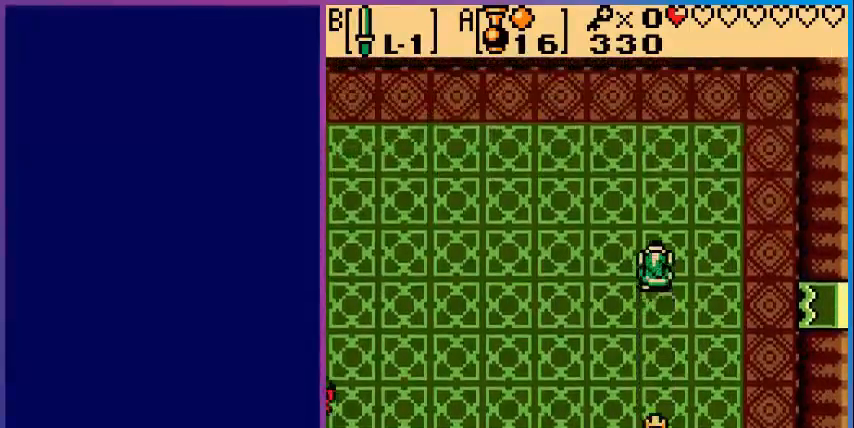
{"dt_ms": 480, "buttons": [], "events": [[200, "DPAD_UP", "up"]]}
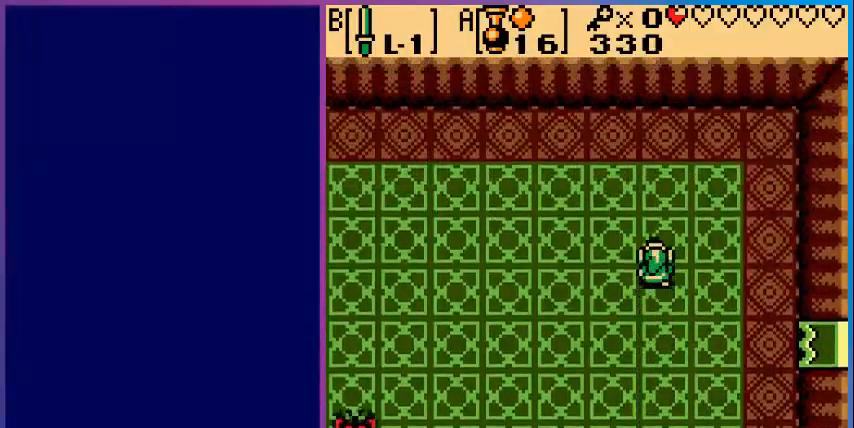
{"dt_ms": 520, "buttons": ["DPAD_LEFT"], "events": [[80, "DPAD_UP", "down"], [200, "A", "down"], [200, "DPAD_UP", "up"], [320, "A", "up"], [520, "DPAD_LEFT", "down"]]}
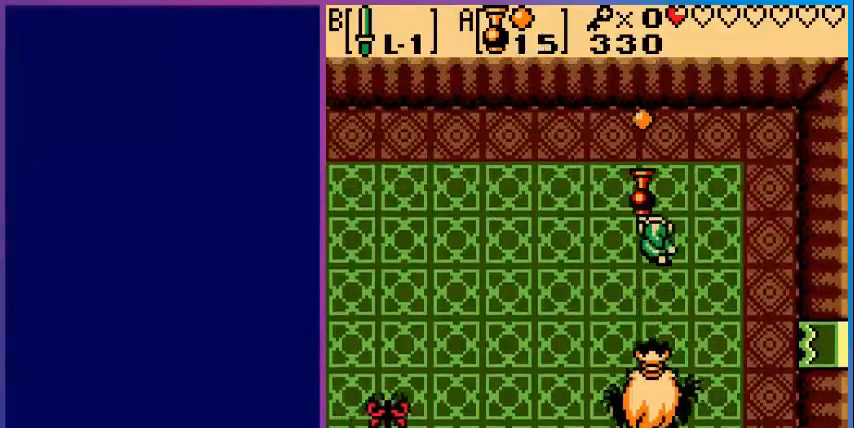
{"dt_ms": 480, "buttons": ["DPAD_UP", "DPAD_LEFT"], "events": [[80, "DPAD_UP", "down"]]}
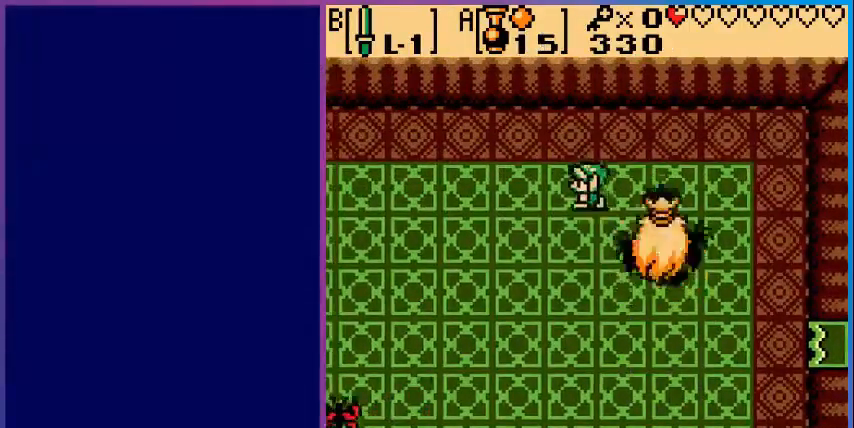
{"dt_ms": 520, "buttons": ["DPAD_DOWN", "DPAD_LEFT"], "events": [[120, "DPAD_UP", "up"], [440, "DPAD_DOWN", "down"]]}